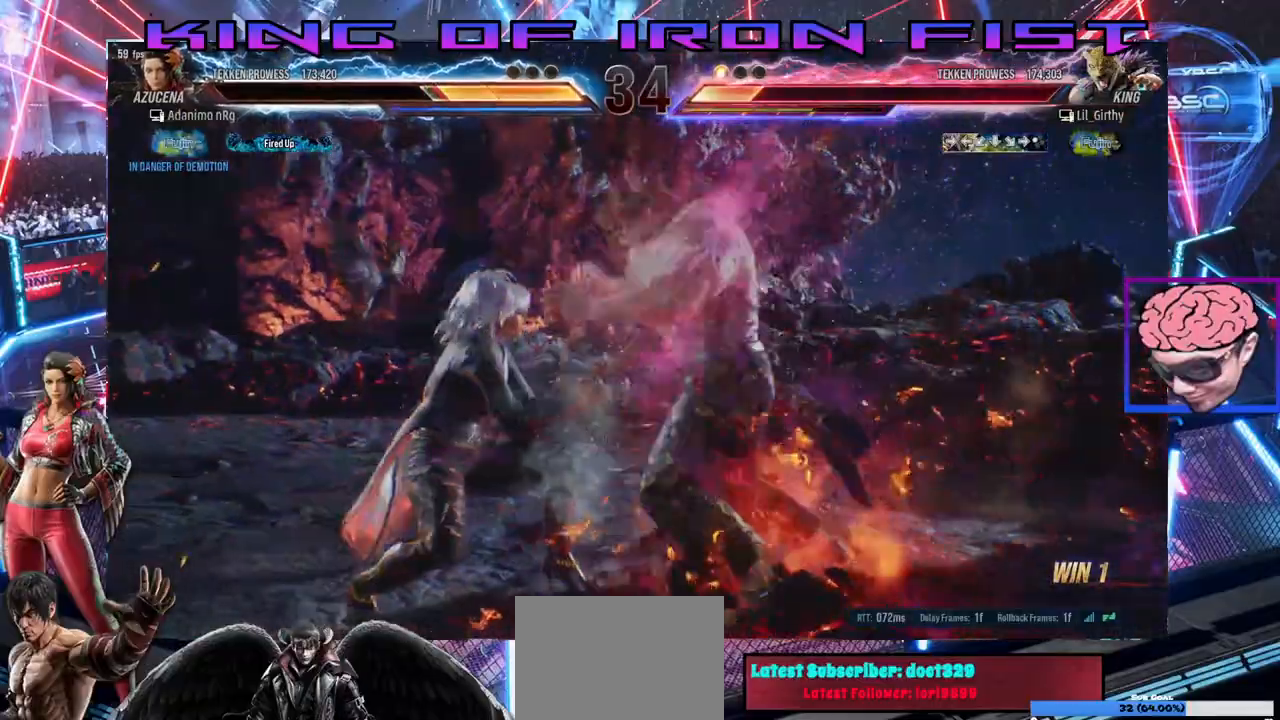
Gameplay with a controller (PlayStation layout); each line is a JSON object with the inputs held at the frame after it (dt_ms = milliseconds from this image to that frame). "events" lists button and stick changes between this image and that frame as [ms after this image, input, new state], when the widget could be followed in between.
{"dt_ms": 1000, "buttons": ["DPAD_LEFT"], "left_stick": "center", "right_stick": "center"}
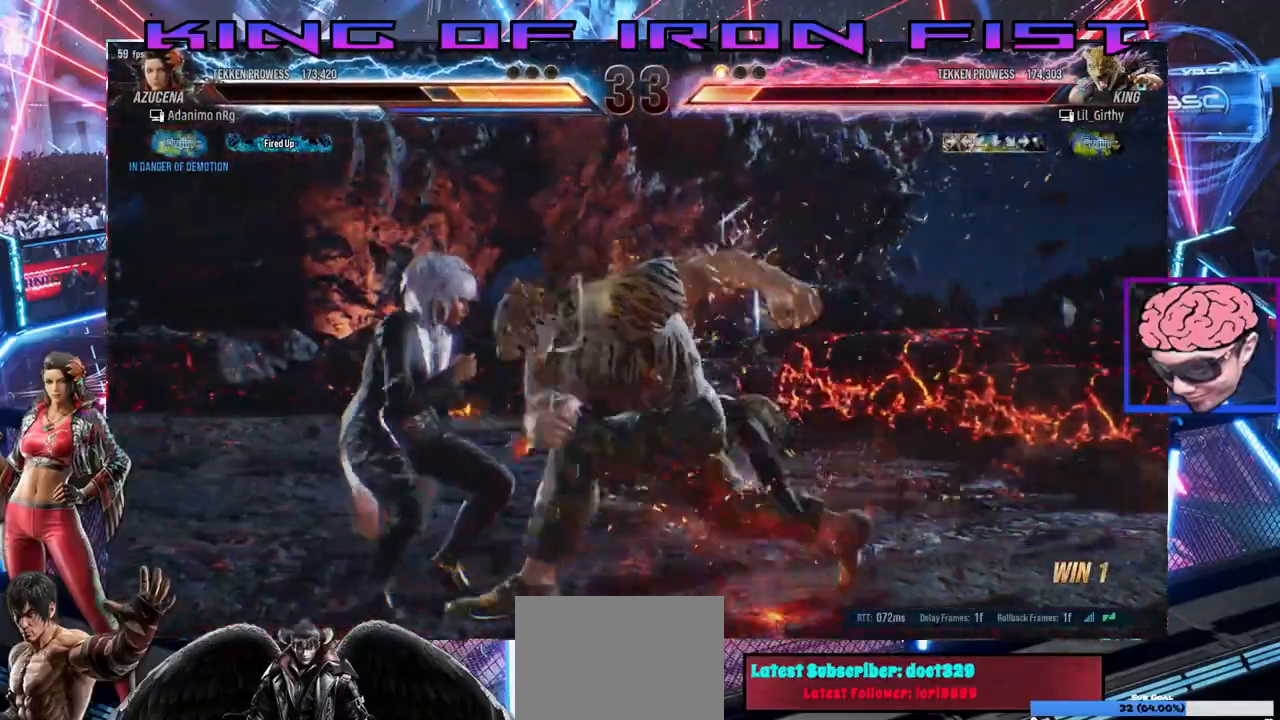
{"dt_ms": 500, "buttons": ["DPAD_LEFT"], "left_stick": "center", "right_stick": "center", "events": [[150, "DPAD_DOWN", "down"], [333, "DPAD_DOWN", "up"]]}
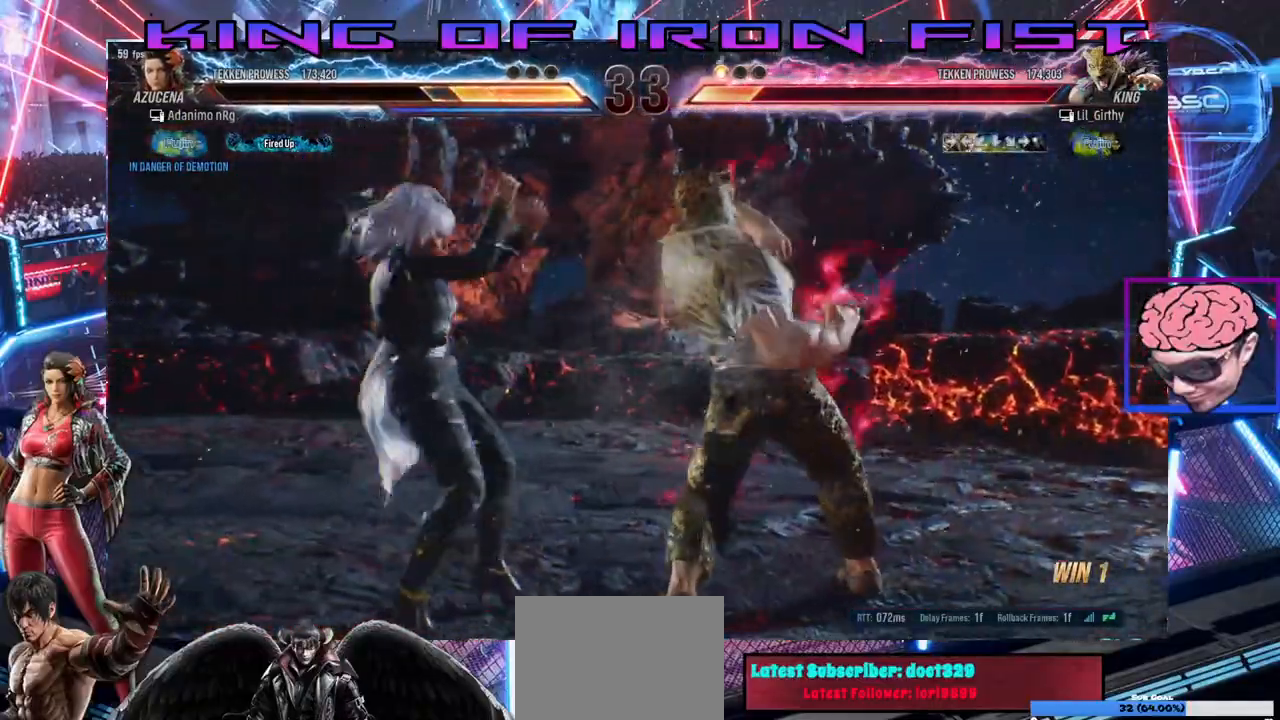
{"dt_ms": 500, "buttons": ["DPAD_LEFT"], "left_stick": "center", "right_stick": "center", "events": [[67, "DPAD_LEFT", "up"], [117, "SQUARE", "down"], [250, "SQUARE", "up"], [483, "DPAD_LEFT", "down"]]}
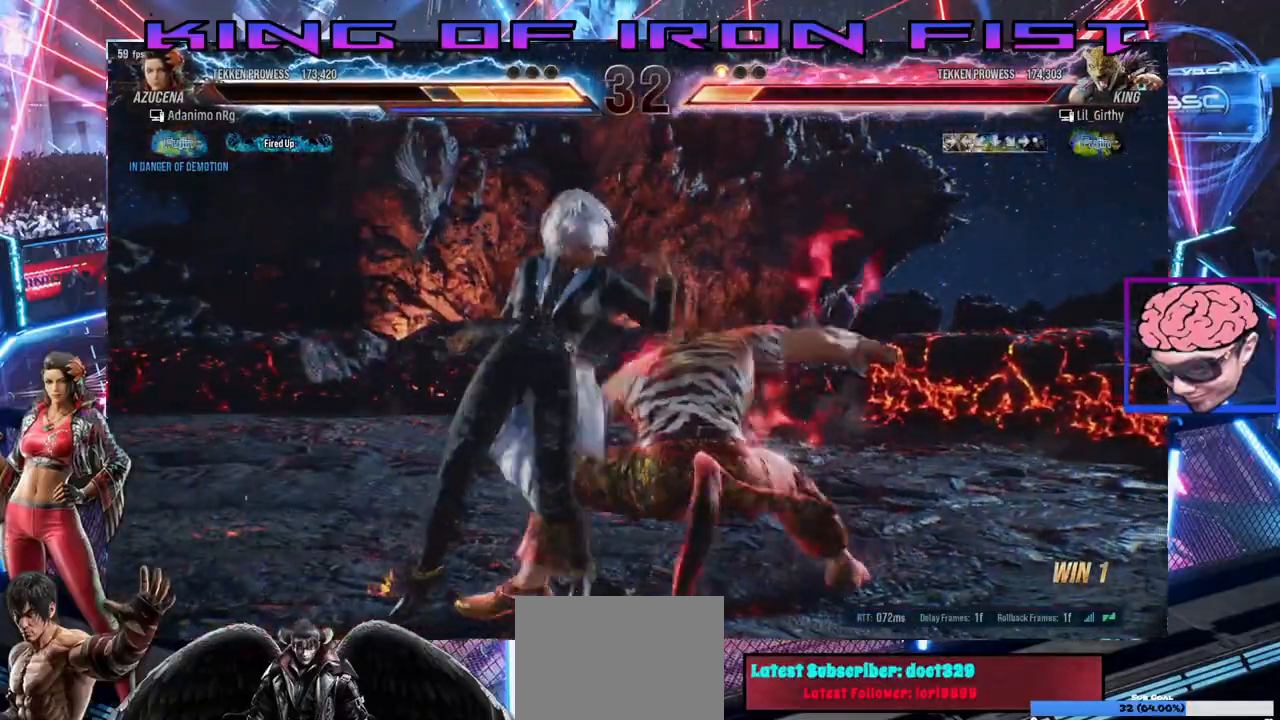
{"dt_ms": 500, "buttons": ["DPAD_LEFT"], "left_stick": "center", "right_stick": "center", "events": []}
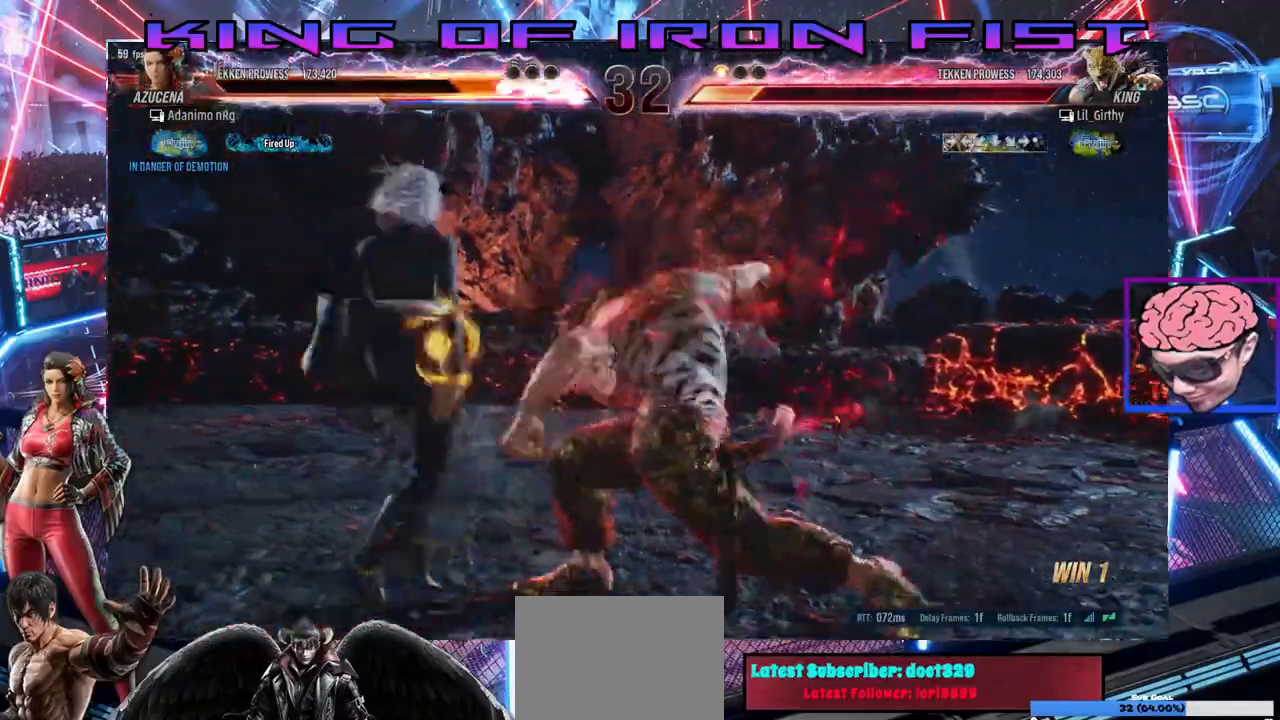
{"dt_ms": 500, "buttons": ["DPAD_LEFT"], "left_stick": "center", "right_stick": "center", "events": [[133, "DPAD_LEFT", "up"], [483, "DPAD_LEFT", "down"]]}
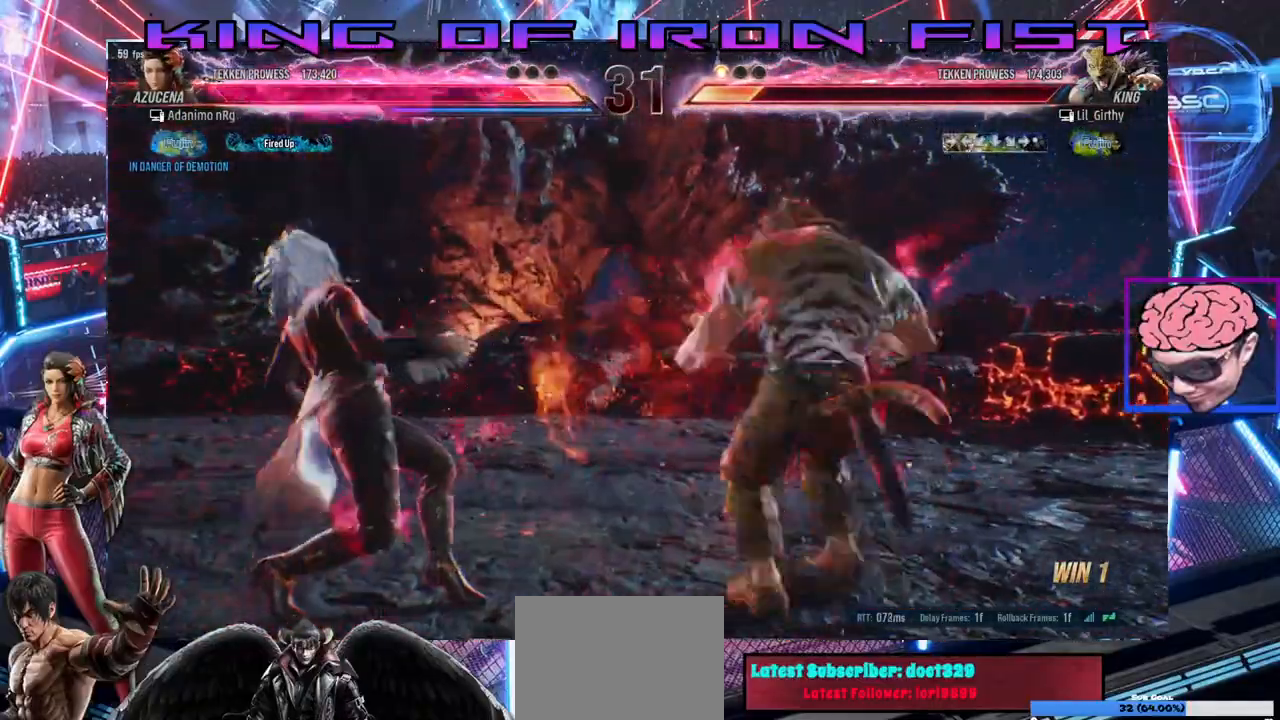
{"dt_ms": 500, "buttons": [], "left_stick": "center", "right_stick": "center", "events": [[83, "DPAD_LEFT", "up"], [133, "DPAD_LEFT", "down"], [450, "DPAD_LEFT", "up"]]}
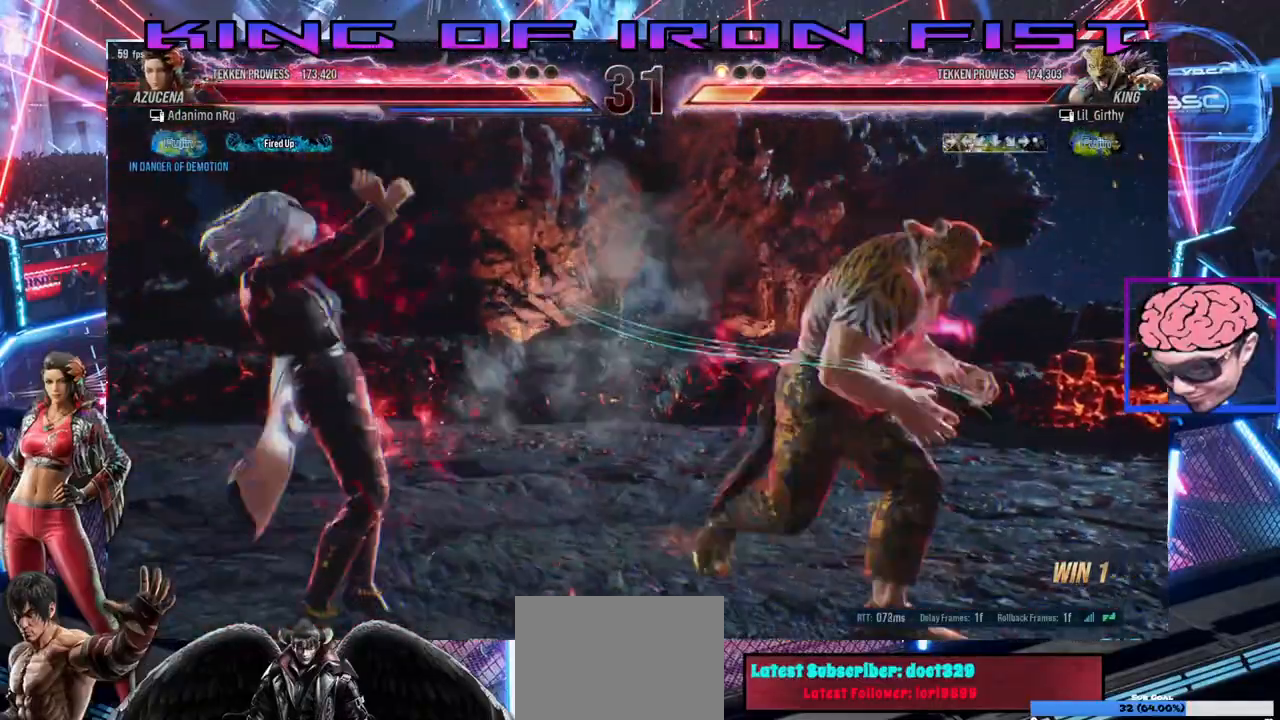
{"dt_ms": 500, "buttons": ["DPAD_LEFT"], "left_stick": "center", "right_stick": "center"}
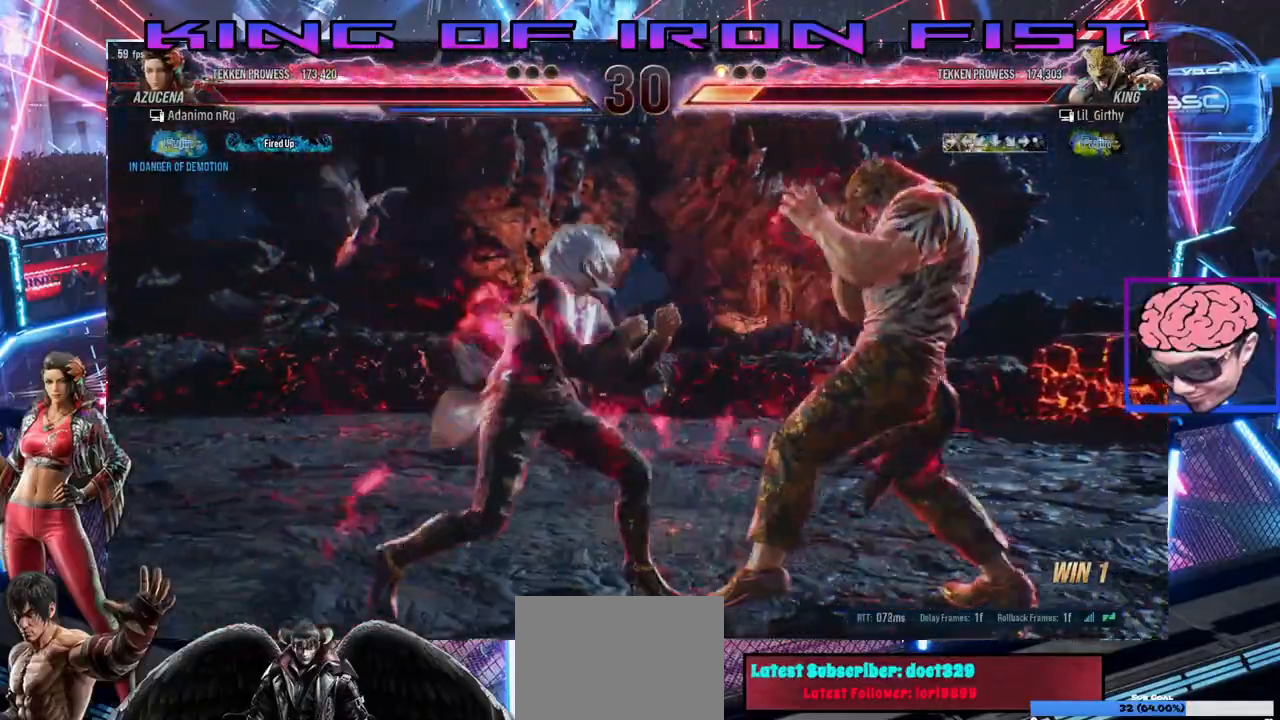
{"dt_ms": 1000, "buttons": [], "left_stick": "center", "right_stick": "center"}
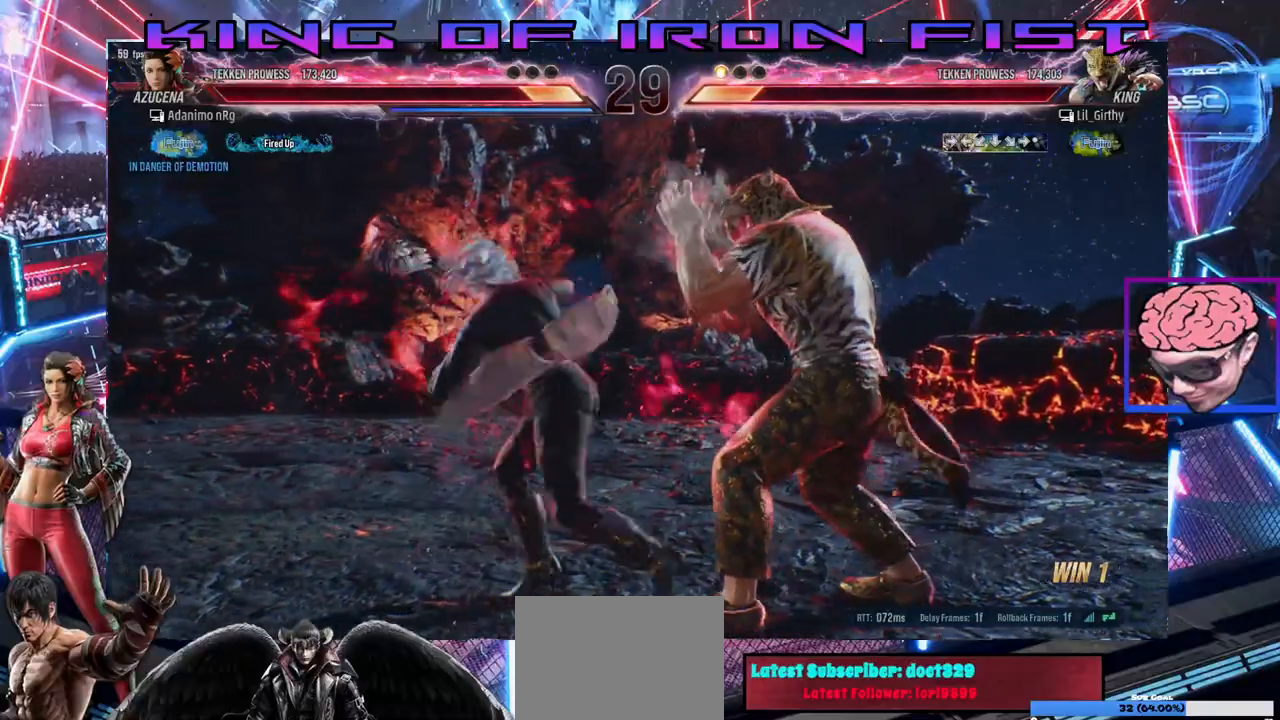
{"dt_ms": 500, "buttons": ["DPAD_LEFT"], "left_stick": "center", "right_stick": "center", "events": [[50, "DPAD_LEFT", "down"]]}
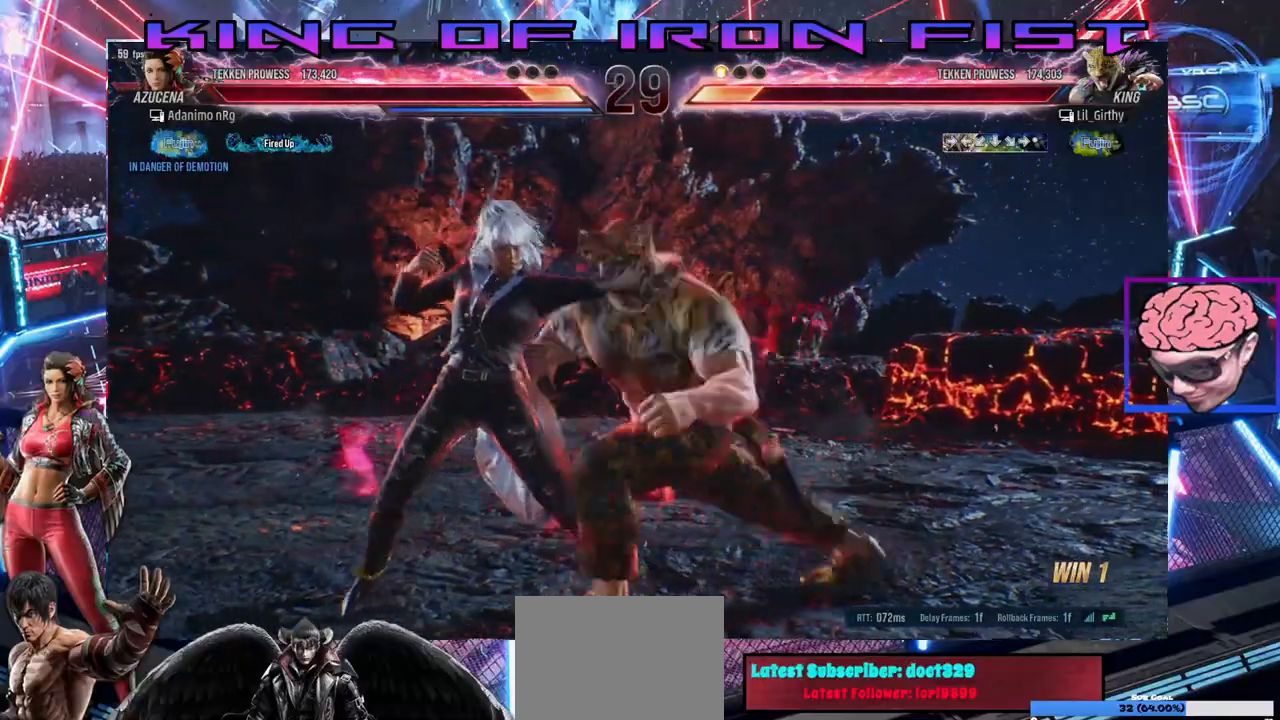
{"dt_ms": 500, "buttons": ["DPAD_LEFT"], "left_stick": "center", "right_stick": "center", "events": []}
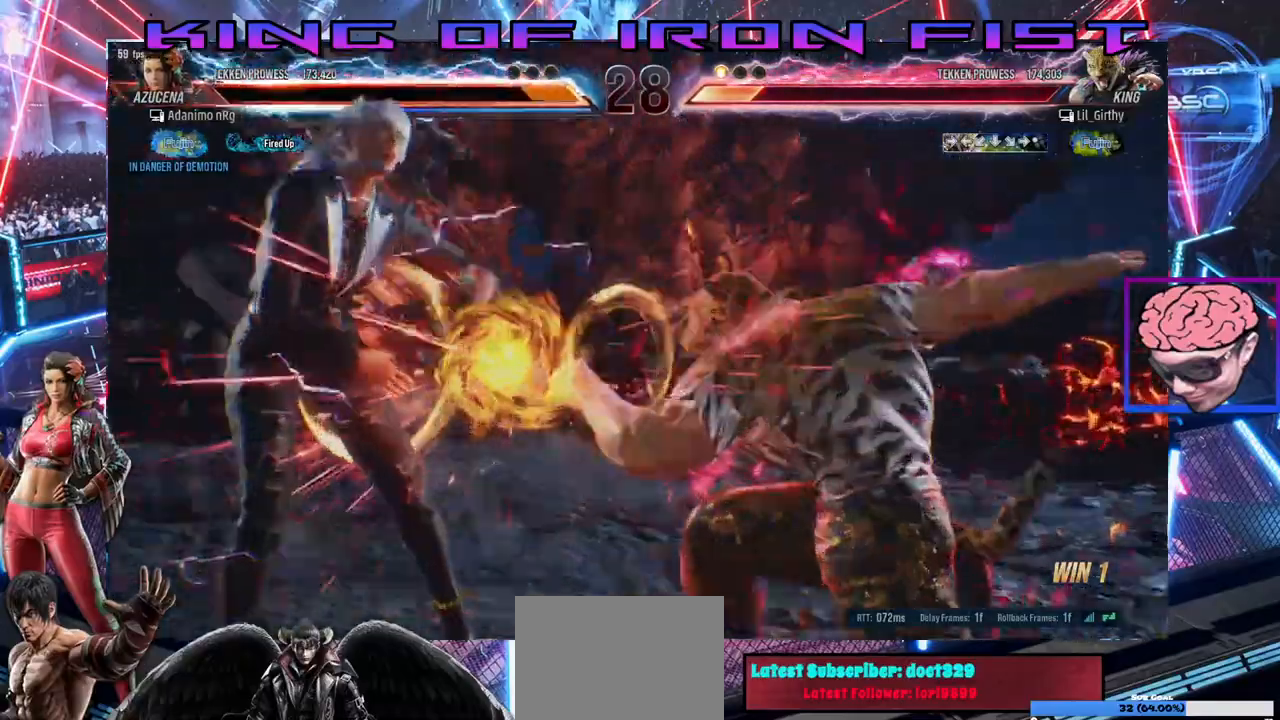
{"dt_ms": 500, "buttons": [], "left_stick": "center", "right_stick": "center", "events": [[233, "DPAD_LEFT", "up"]]}
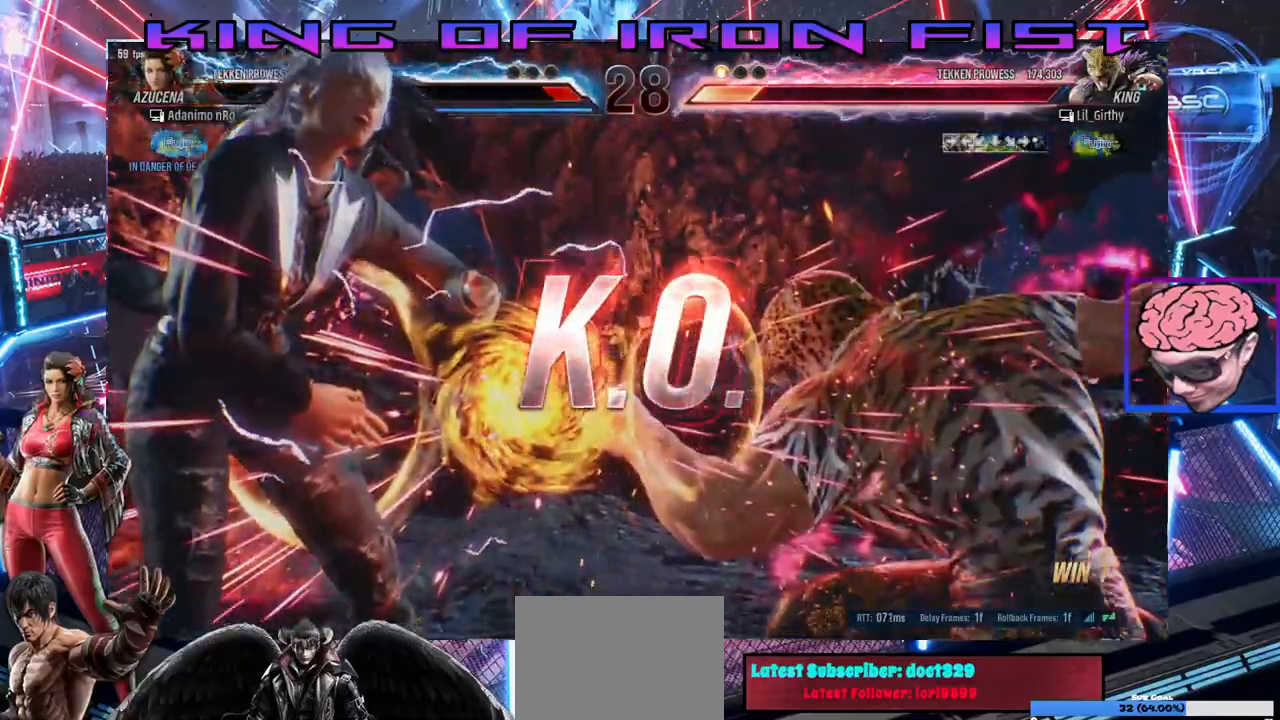
{"dt_ms": 500, "buttons": [], "left_stick": "center", "right_stick": "center", "events": []}
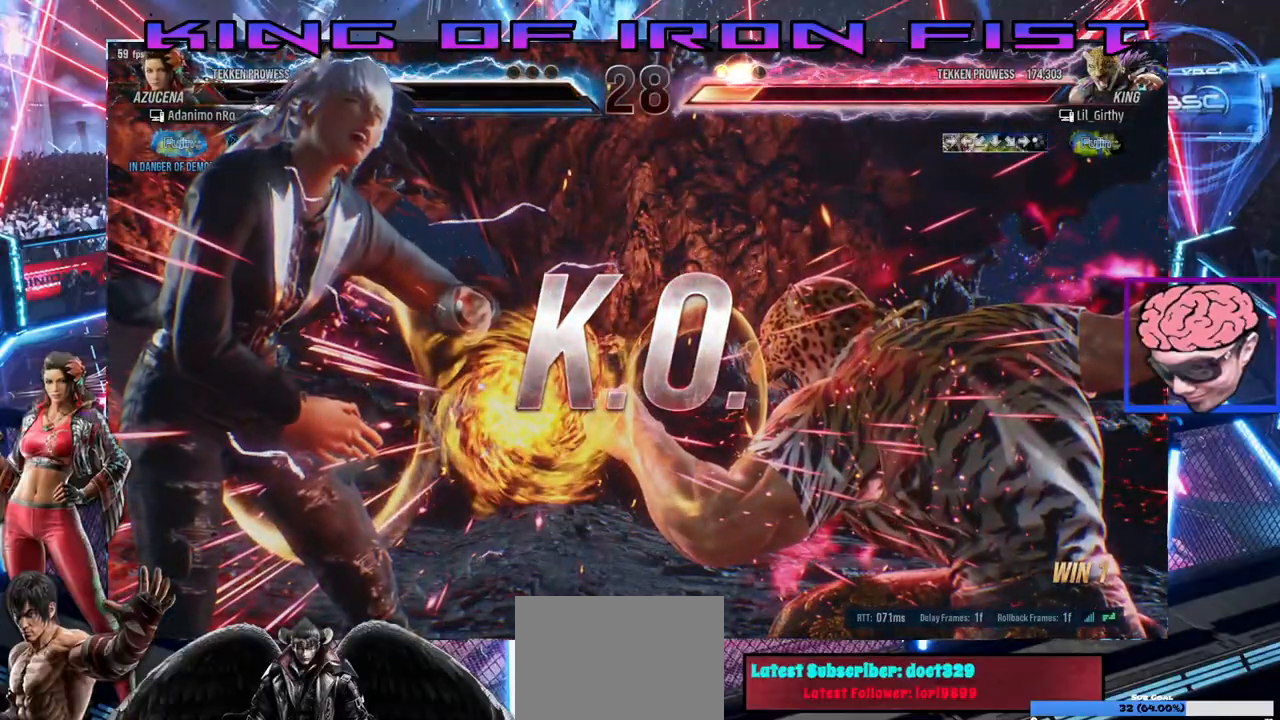
{"dt_ms": 500, "buttons": [], "left_stick": "center", "right_stick": "center", "events": []}
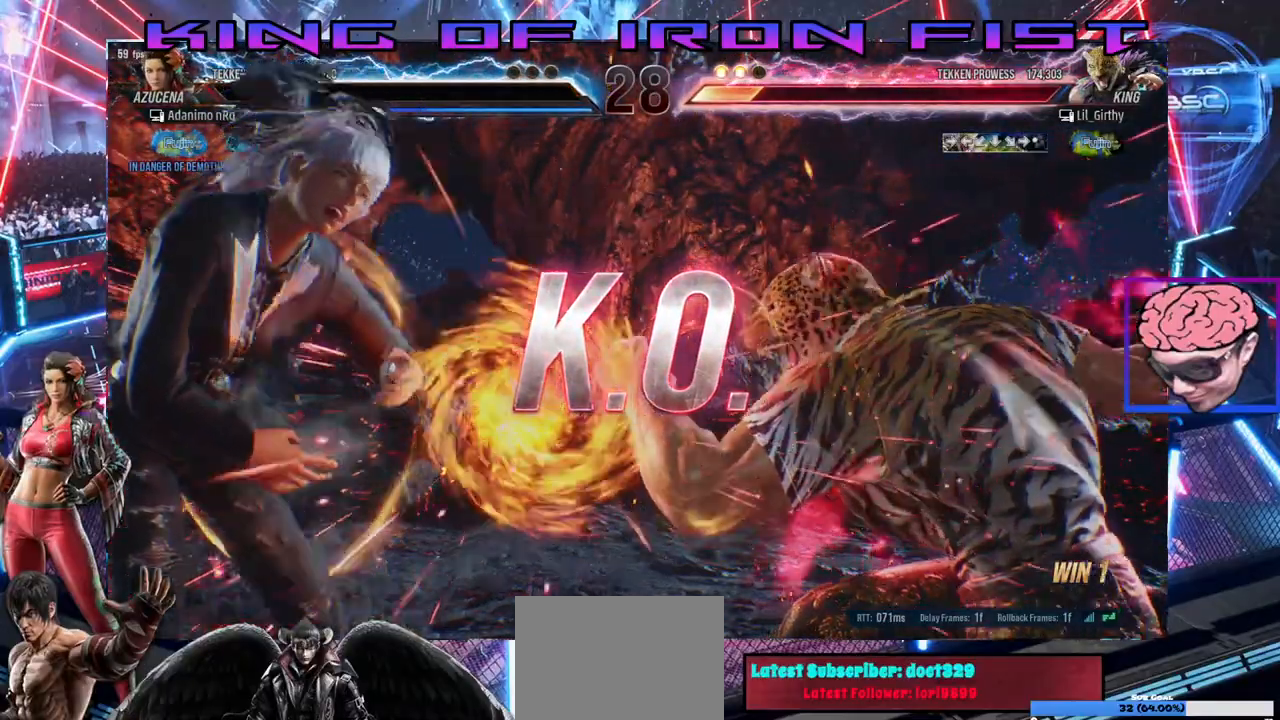
{"dt_ms": 500, "buttons": [], "left_stick": "center", "right_stick": "center", "events": []}
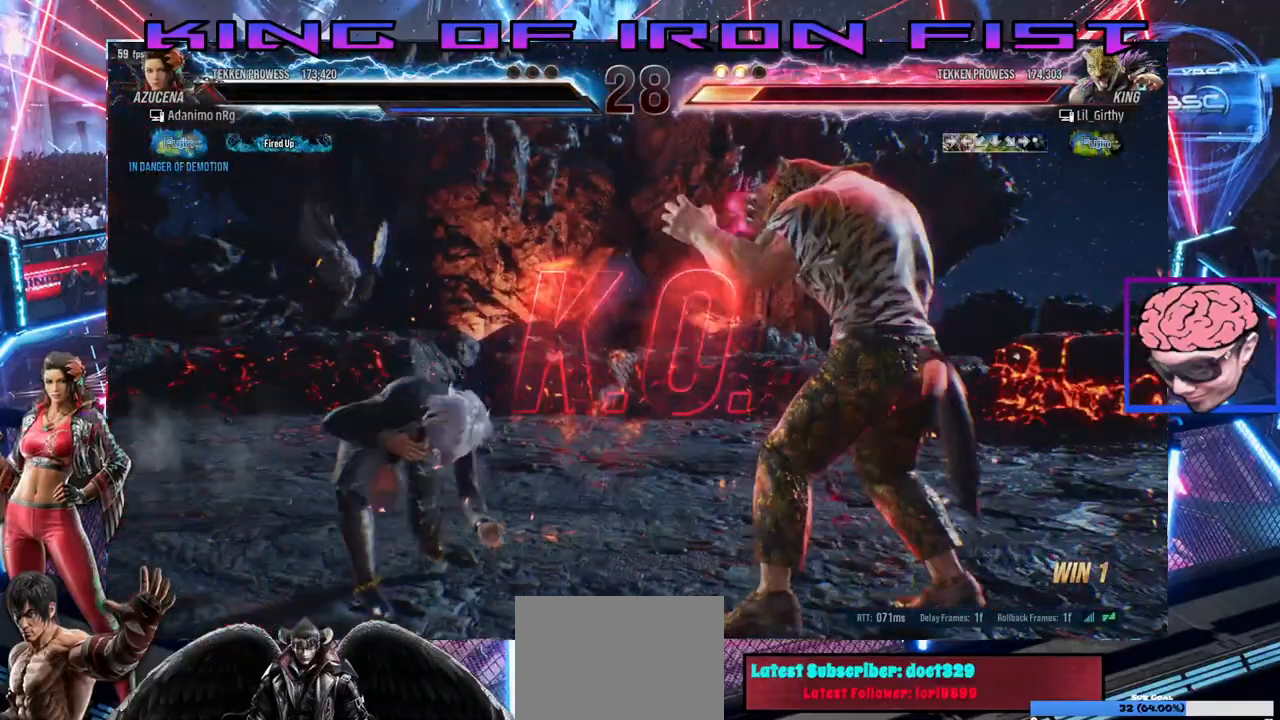
{"dt_ms": 500, "buttons": [], "left_stick": "center", "right_stick": "center", "events": []}
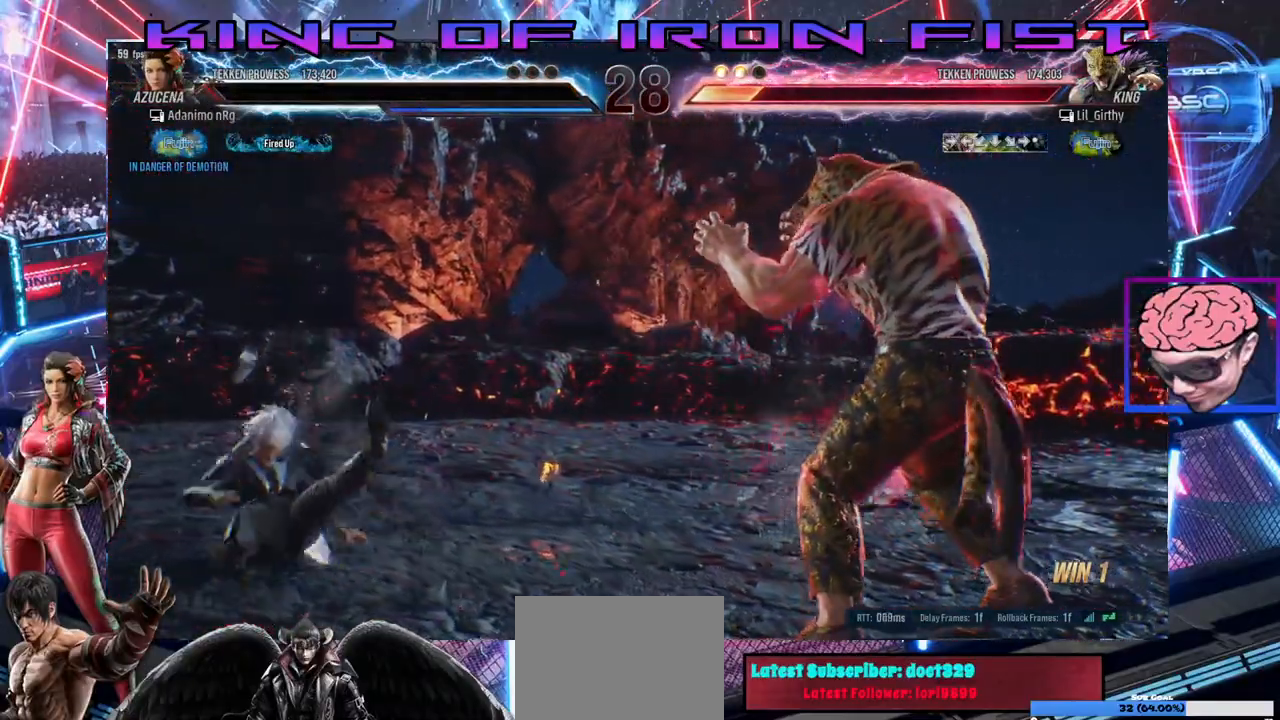
{"dt_ms": 500, "buttons": [], "left_stick": "center", "right_stick": "center", "events": []}
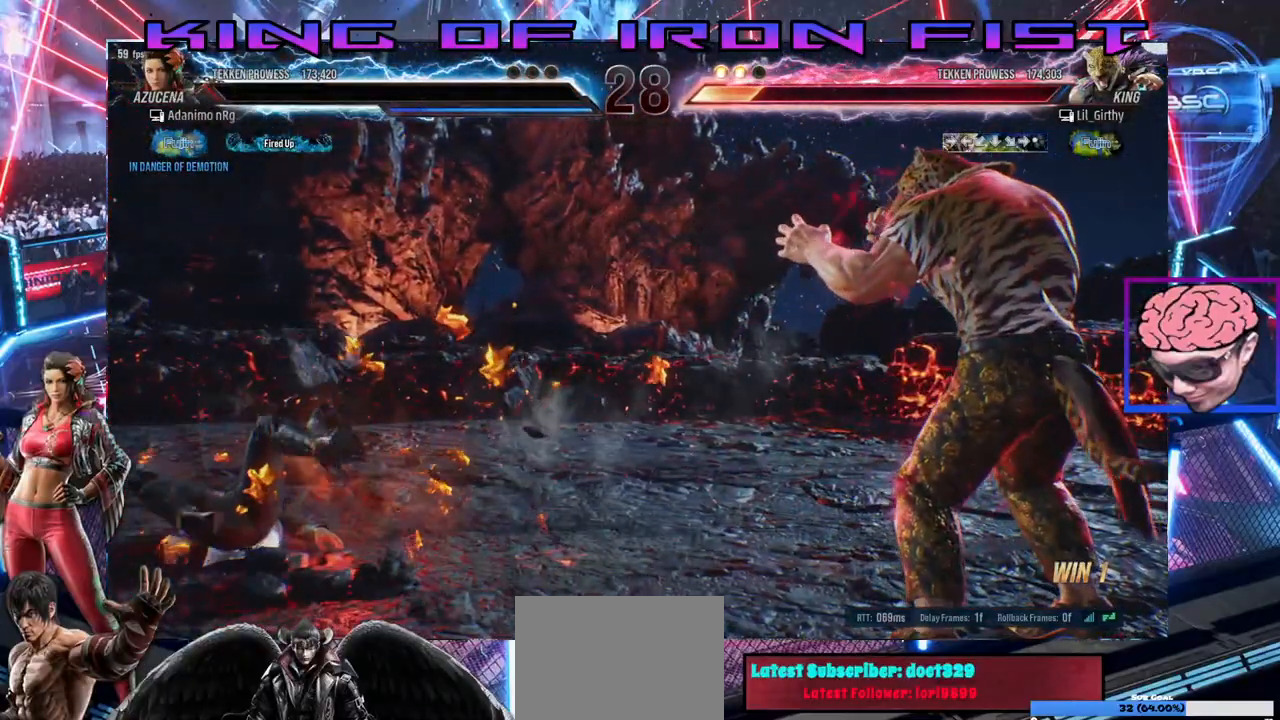
{"dt_ms": 500, "buttons": [], "left_stick": "center", "right_stick": "center", "events": []}
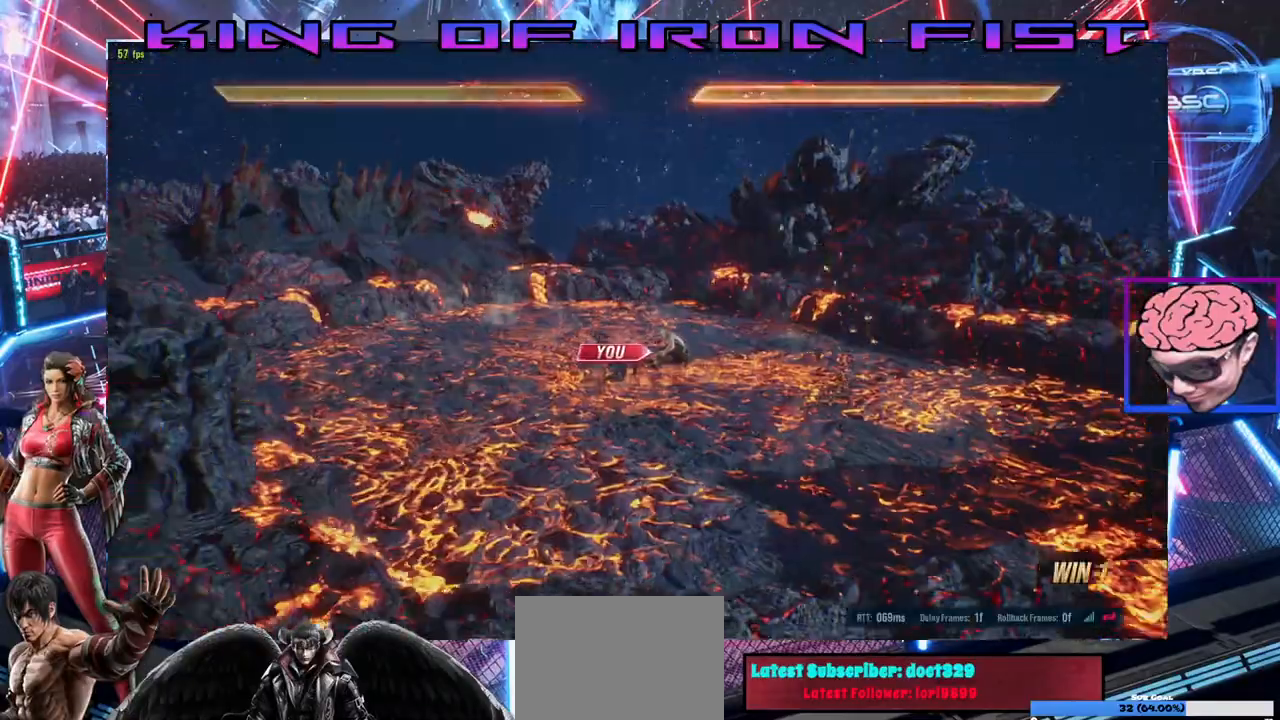
{"dt_ms": 500, "buttons": ["SQUARE", "TRIANGLE"], "left_stick": "center", "right_stick": "center", "events": [[133, "SQUARE", "down"], [200, "TRIANGLE", "down"], [267, "SQUARE", "up"], [317, "TRIANGLE", "up"], [417, "SQUARE", "down"], [467, "TRIANGLE", "down"]]}
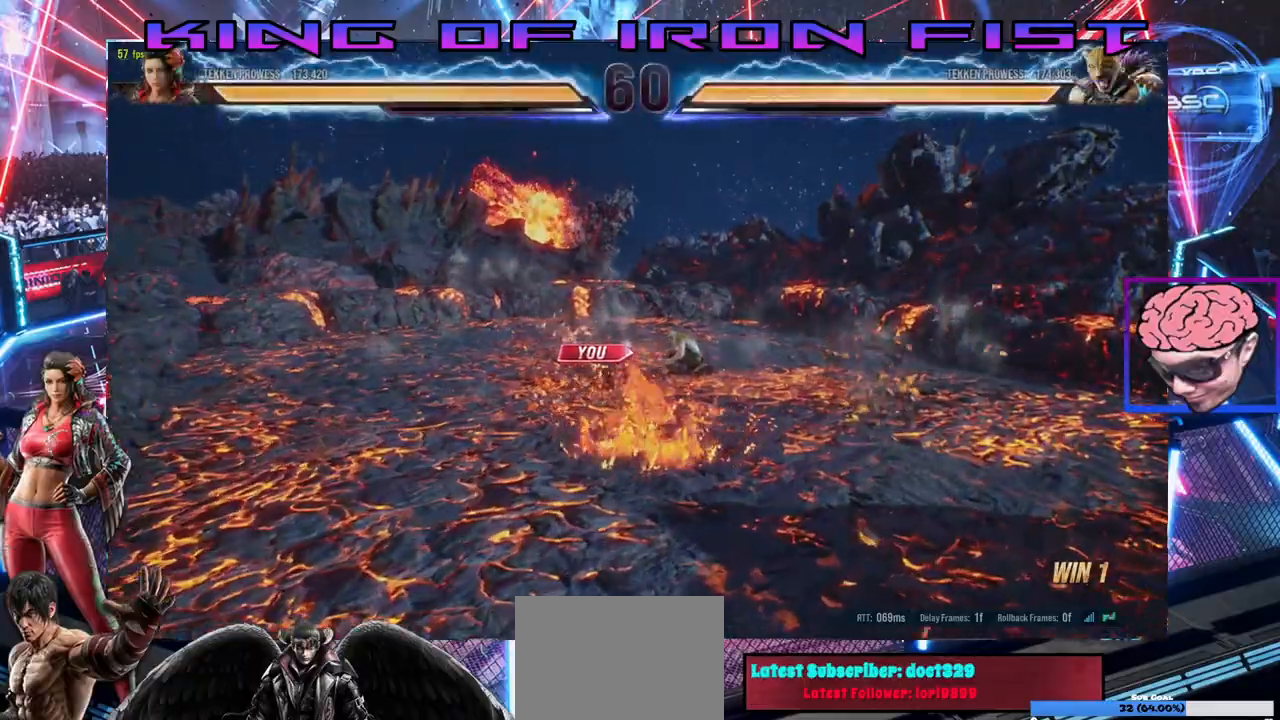
{"dt_ms": 500, "buttons": [], "left_stick": "center", "right_stick": "center", "events": [[33, "SQUARE", "up"], [67, "TRIANGLE", "up"], [217, "SQUARE", "down"], [267, "TRIANGLE", "down"], [333, "SQUARE", "up"], [367, "TRIANGLE", "up"]]}
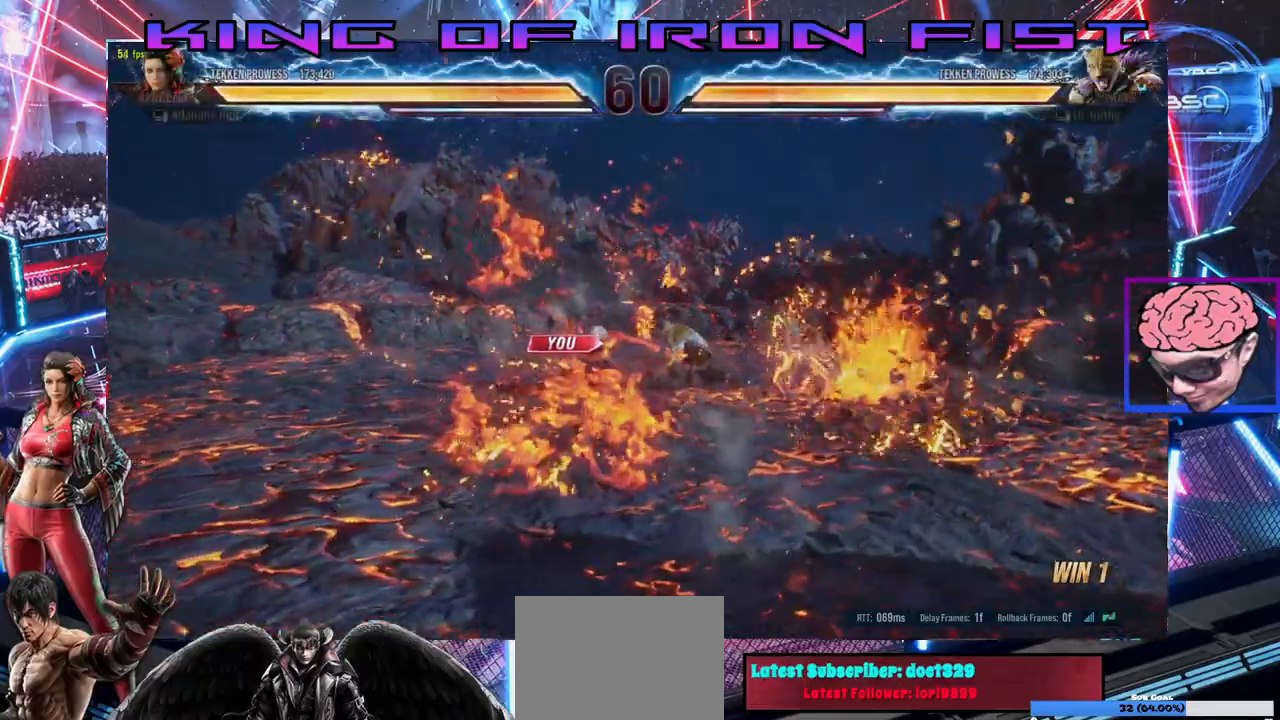
{"dt_ms": 500, "buttons": [], "left_stick": "center", "right_stick": "center", "events": [[33, "TRIANGLE", "down"], [50, "SQUARE", "down"], [133, "SQUARE", "up"], [200, "TRIANGLE", "up"]]}
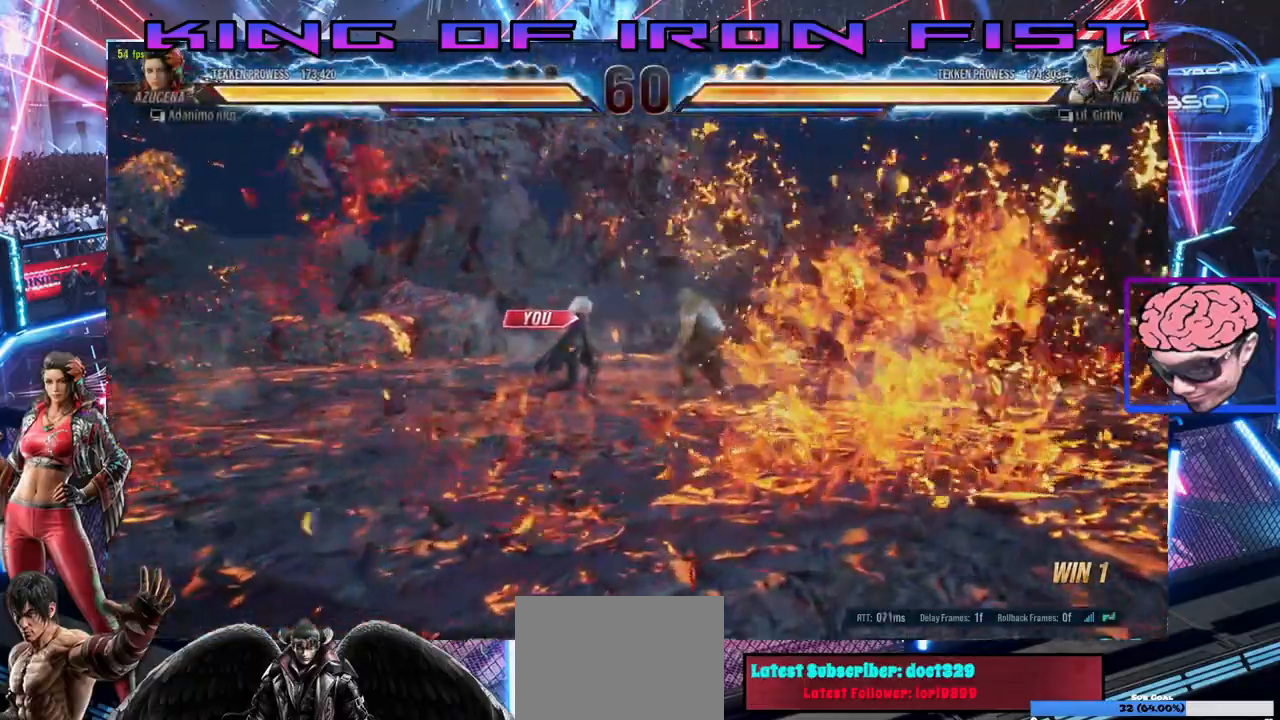
{"dt_ms": 500, "buttons": [], "left_stick": "center", "right_stick": "center", "events": []}
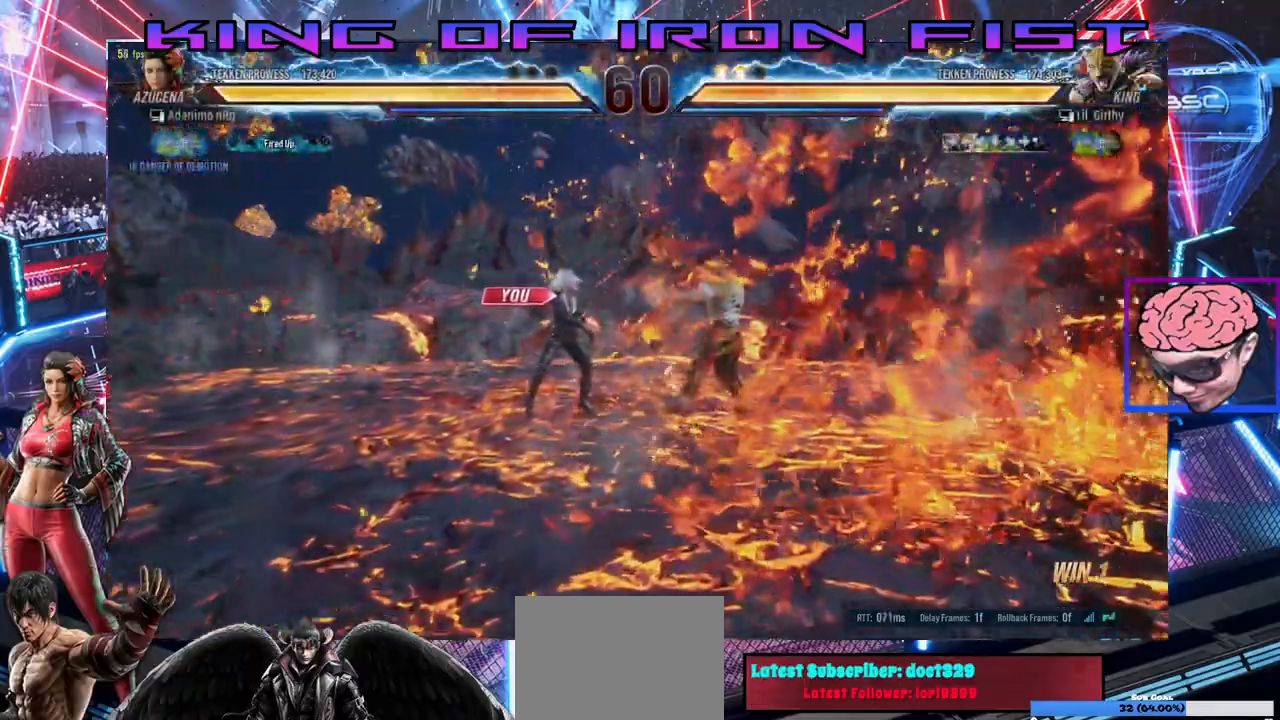
{"dt_ms": 500, "buttons": [], "left_stick": "center", "right_stick": "center", "events": []}
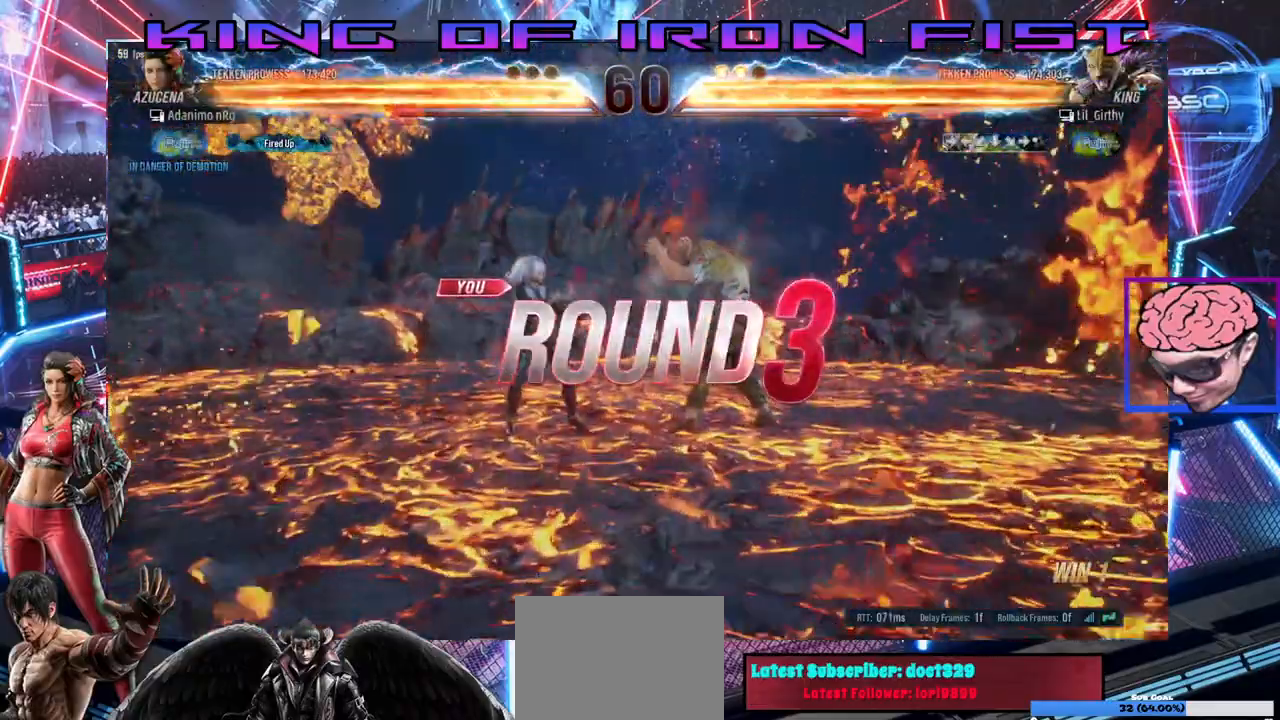
{"dt_ms": 500, "buttons": [], "left_stick": "center", "right_stick": "center", "events": []}
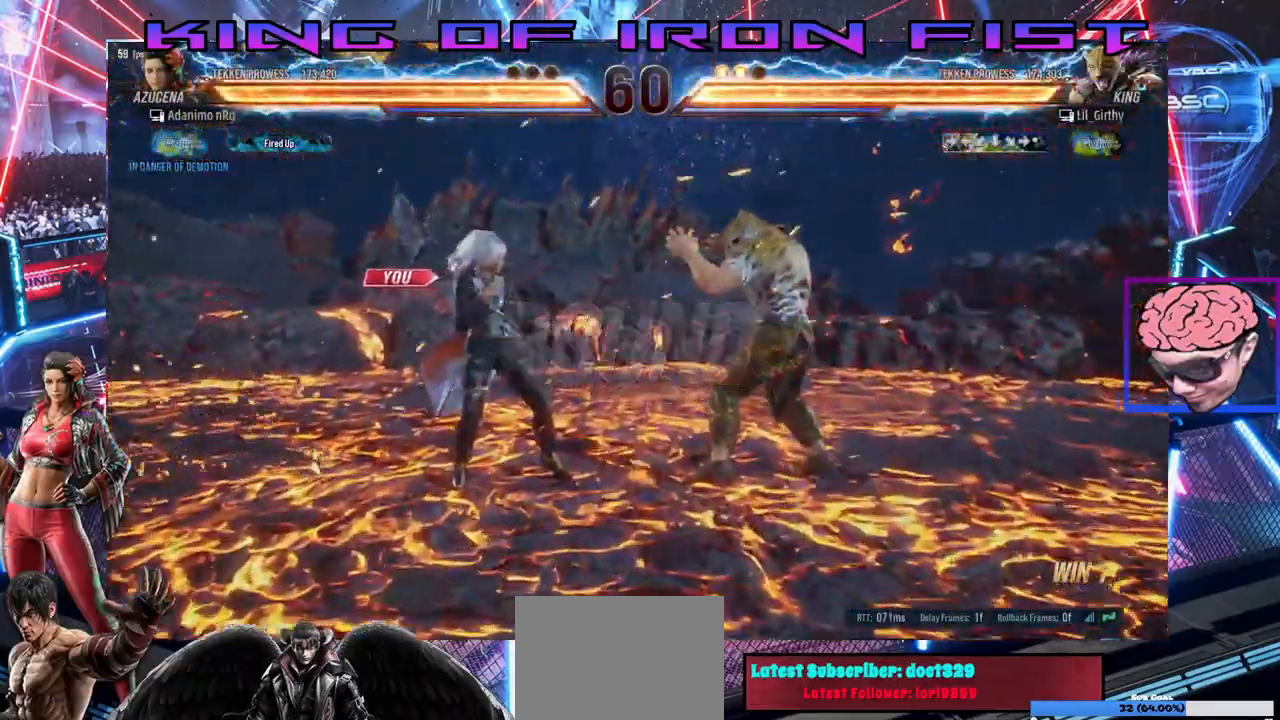
{"dt_ms": 500, "buttons": [], "left_stick": "center", "right_stick": "center", "events": []}
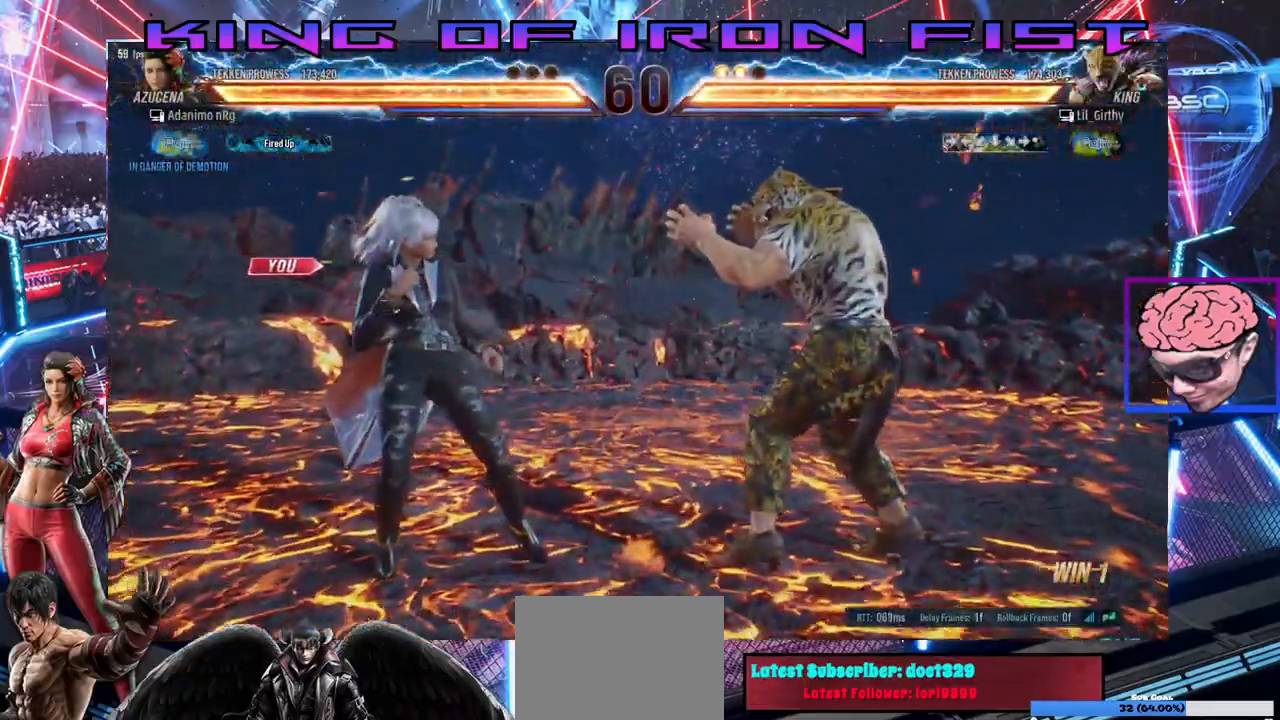
{"dt_ms": 500, "buttons": [], "left_stick": "center", "right_stick": "center", "events": []}
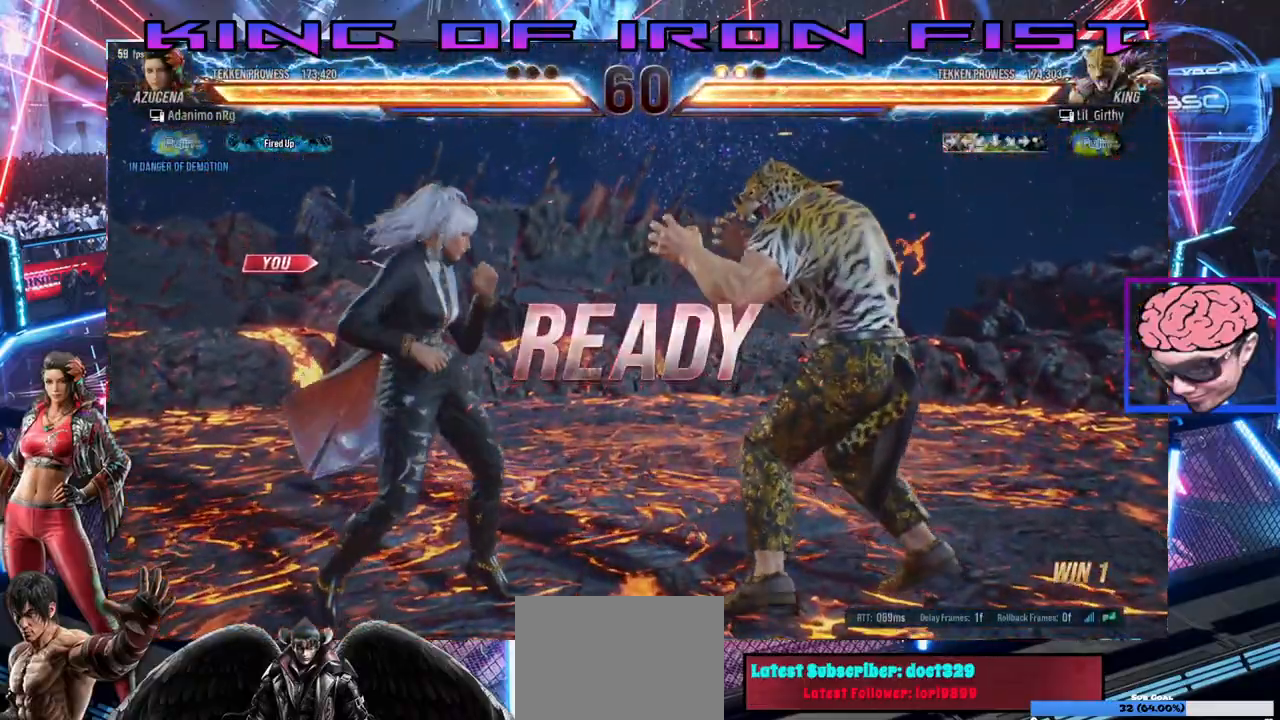
{"dt_ms": 500, "buttons": [], "left_stick": "center", "right_stick": "center", "events": []}
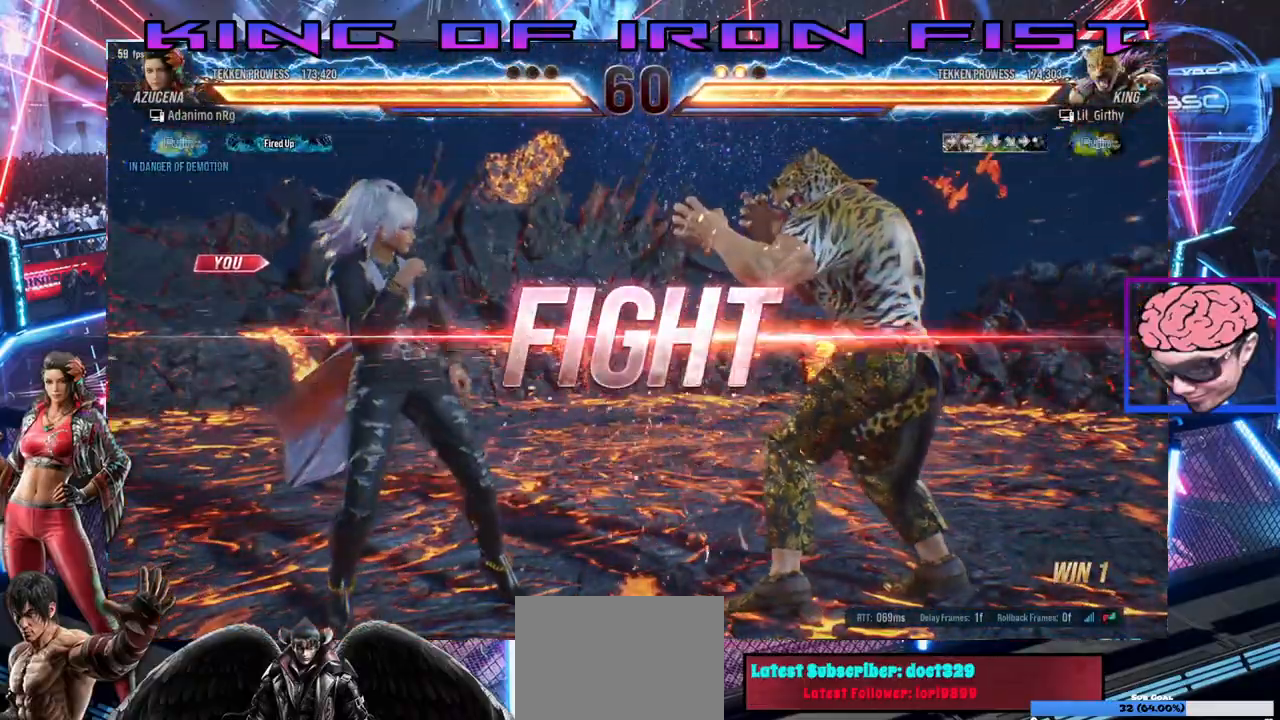
{"dt_ms": 500, "buttons": ["DPAD_RIGHT"], "left_stick": "center", "right_stick": "center"}
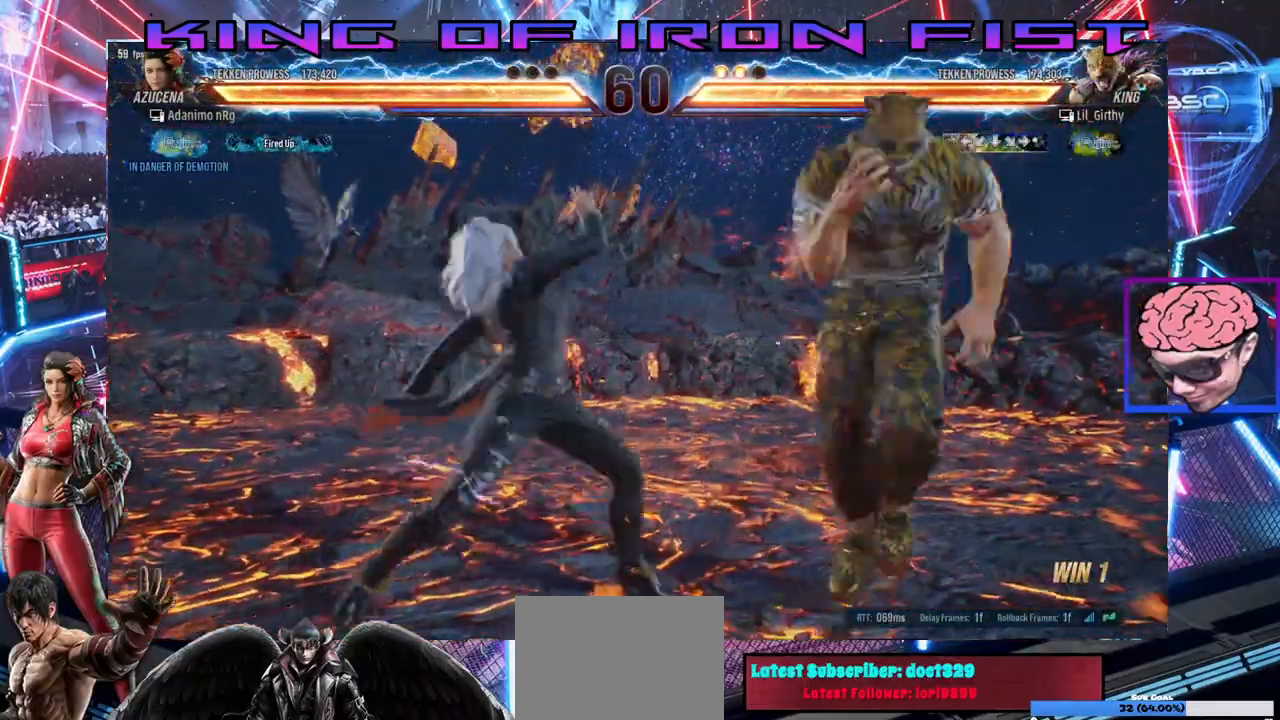
{"dt_ms": 500, "buttons": ["DPAD_RIGHT"], "left_stick": "center", "right_stick": "center"}
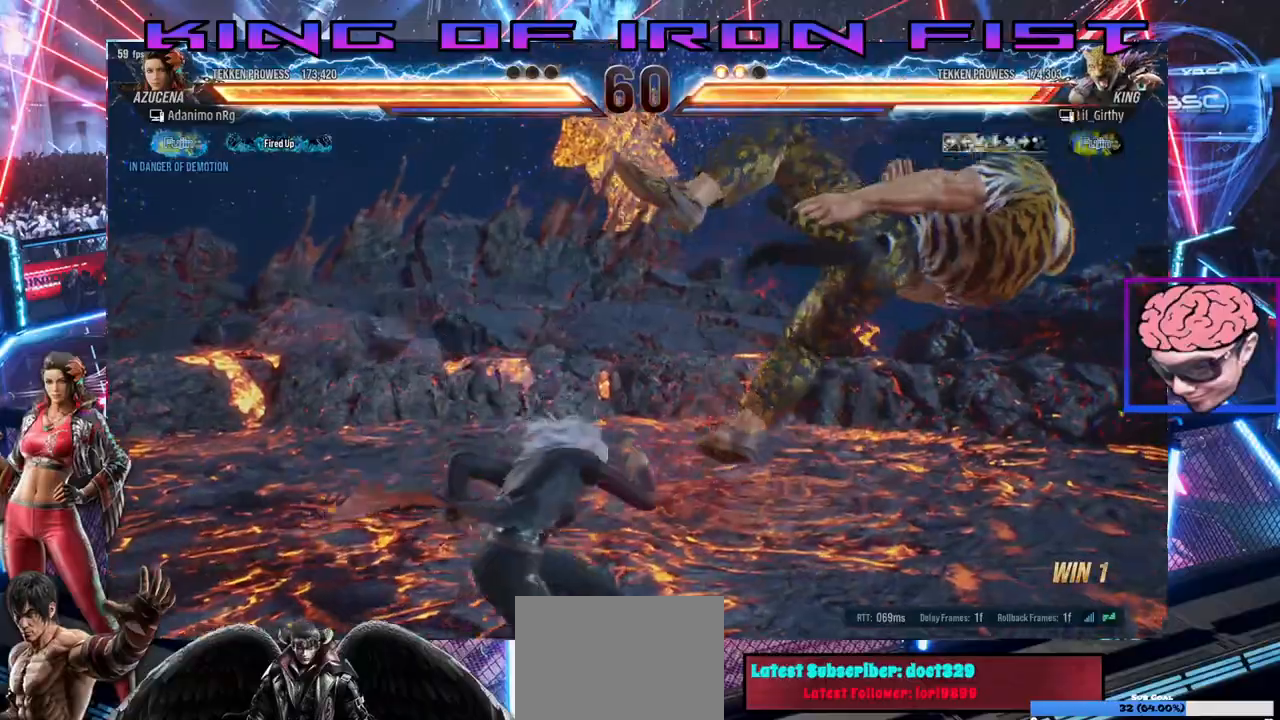
{"dt_ms": 500, "buttons": [], "left_stick": "center", "right_stick": "center", "events": [[50, "DPAD_RIGHT", "up"]]}
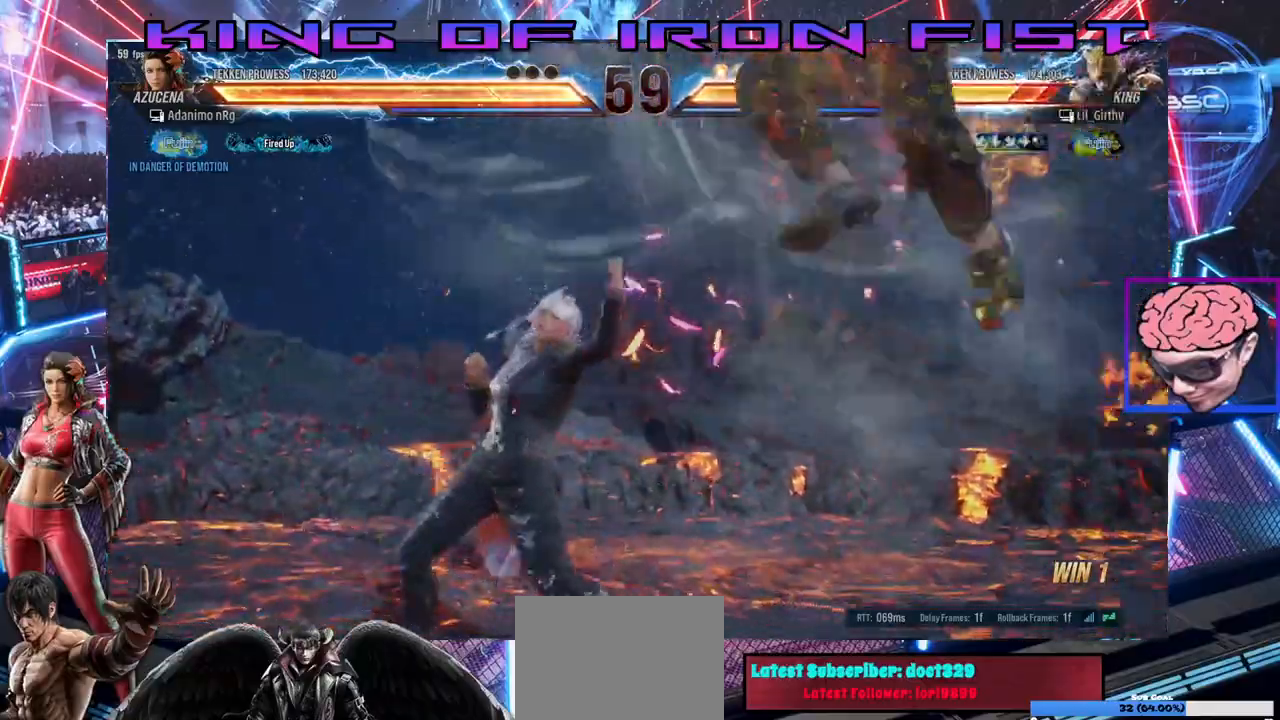
{"dt_ms": 500, "buttons": [], "left_stick": "center", "right_stick": "center", "events": [[100, "DPAD_RIGHT", "down"], [167, "DPAD_RIGHT", "up"], [250, "DPAD_RIGHT", "down"], [467, "DPAD_RIGHT", "up"]]}
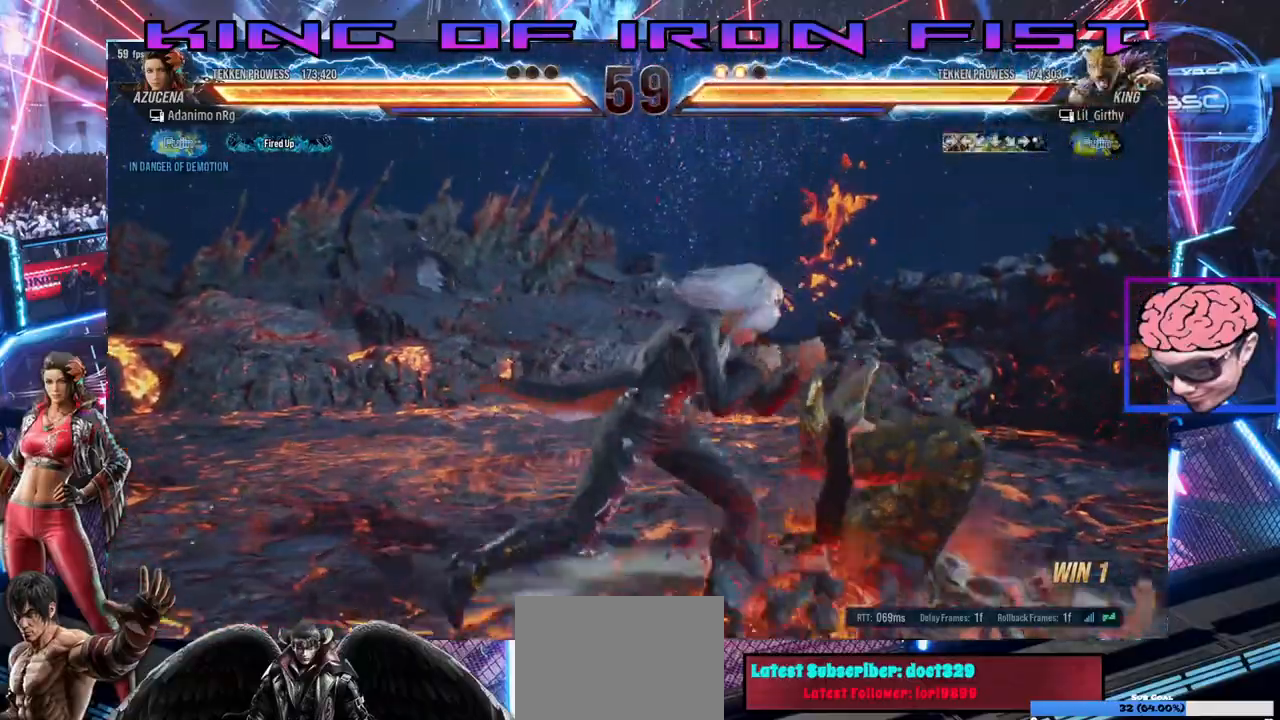
{"dt_ms": 500, "buttons": ["CROSS", "CIRCLE", "DPAD_RIGHT"], "left_stick": "center", "right_stick": "center", "events": [[100, "DPAD_DOWN", "down"], [150, "TRIANGLE", "down"], [250, "DPAD_DOWN", "up"], [250, "TRIANGLE", "up"], [300, "DPAD_RIGHT", "down"], [367, "CIRCLE", "down"], [367, "CROSS", "down"]]}